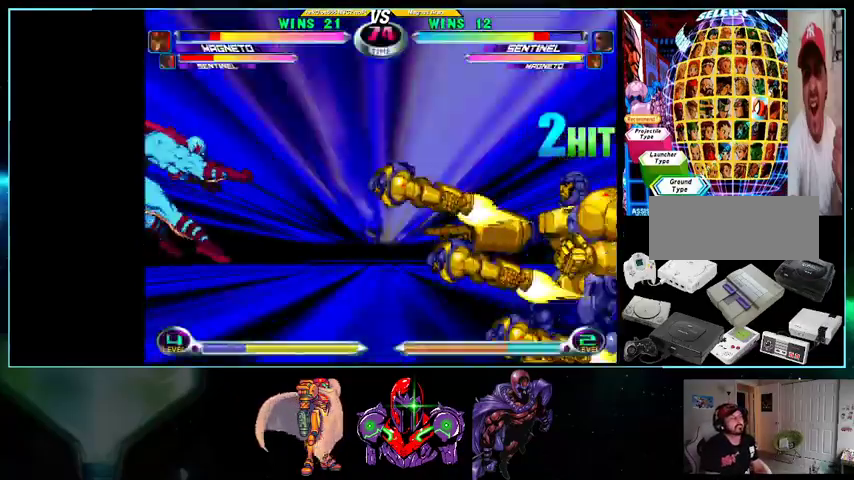
Gameplay with a controller (Nintendo layout); each line is a JSON object with the inputs held at the frame after it. "events" lists button and stick changes between this image and that frame as [ms after this image, input, new state], when the widget could be followed in between. Not read: L3 R3.
{"buttons": [], "events": []}
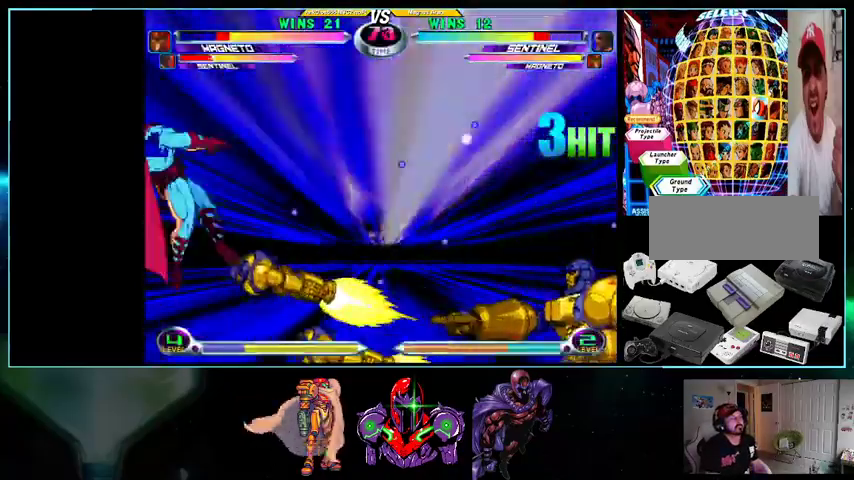
{"buttons": [], "events": [[367, "DPAD_LEFT", "down"], [400, "DPAD_LEFT", "up"]]}
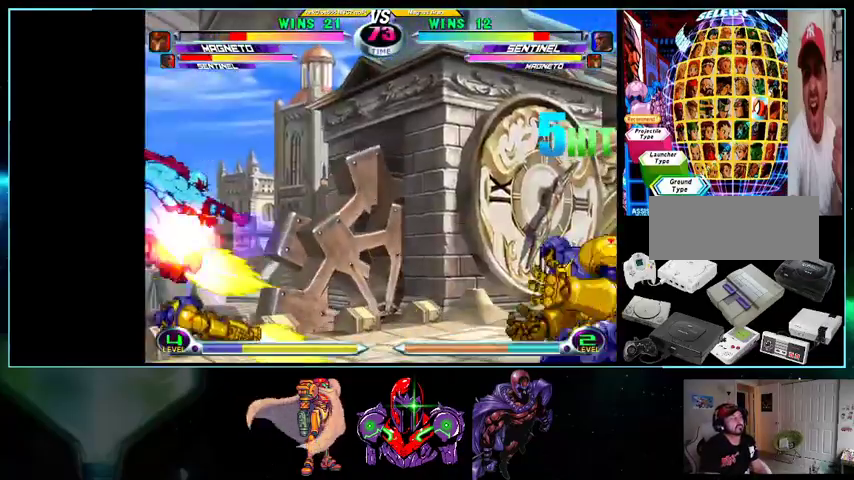
{"buttons": [], "events": [[33, "Y", "down"], [100, "Y", "up"], [233, "DPAD_DOWN", "down"], [233, "DPAD_RIGHT", "down"], [267, "DPAD_RIGHT", "up"], [333, "DPAD_LEFT", "down"], [400, "DPAD_DOWN", "up"], [433, "DPAD_LEFT", "up"], [433, "Y", "down"], [500, "Y", "up"]]}
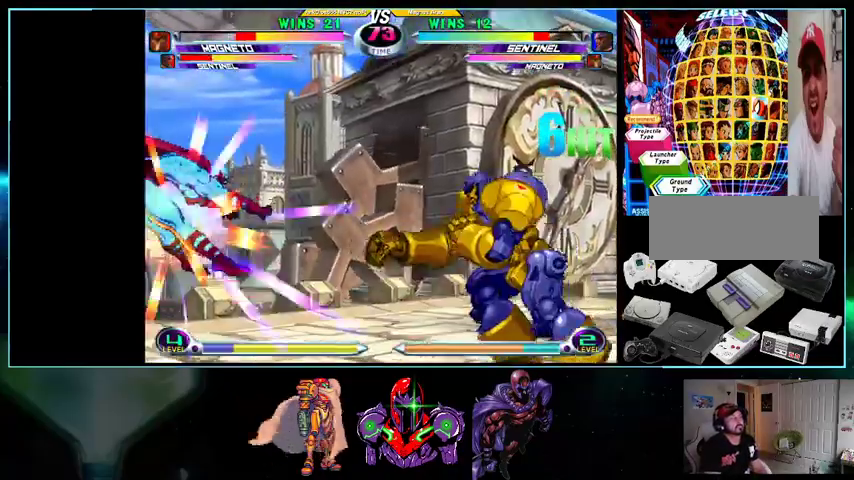
{"buttons": [], "events": [[100, "DPAD_DOWN", "down"], [200, "DPAD_DOWN", "up"], [200, "DPAD_LEFT", "down"], [300, "A", "down"], [300, "B", "down"], [300, "DPAD_LEFT", "up"], [367, "A", "up"], [367, "B", "up"]]}
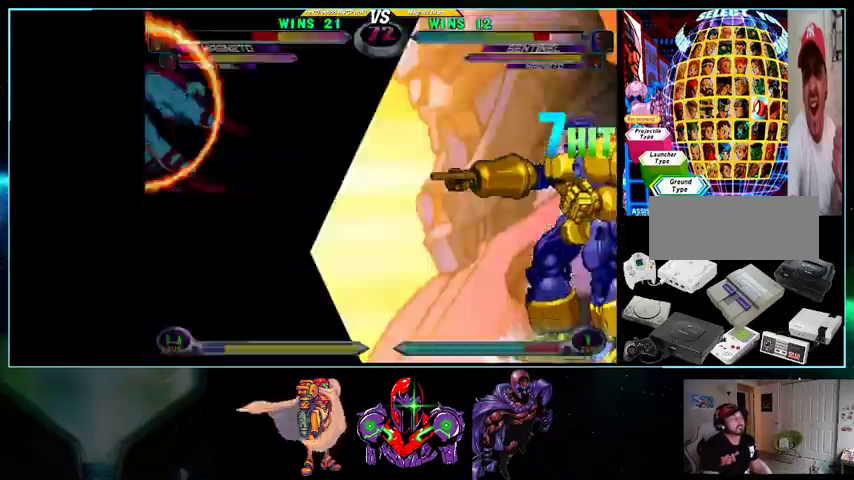
{"buttons": [], "events": []}
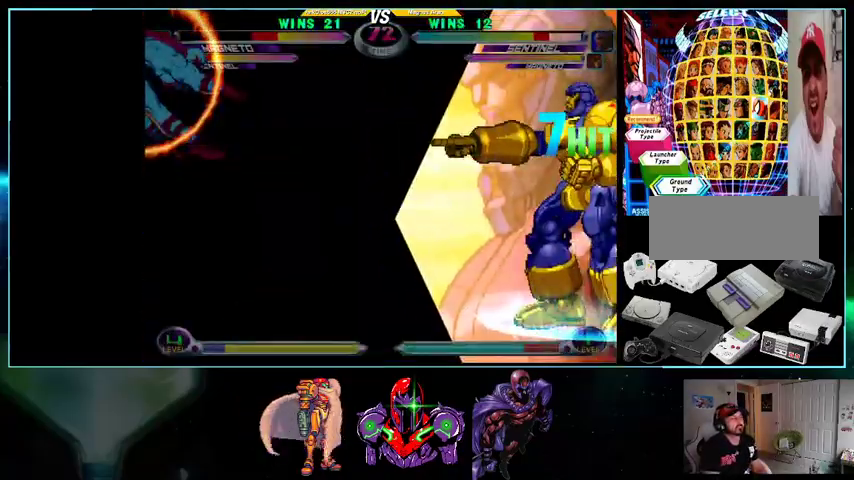
{"buttons": [], "events": []}
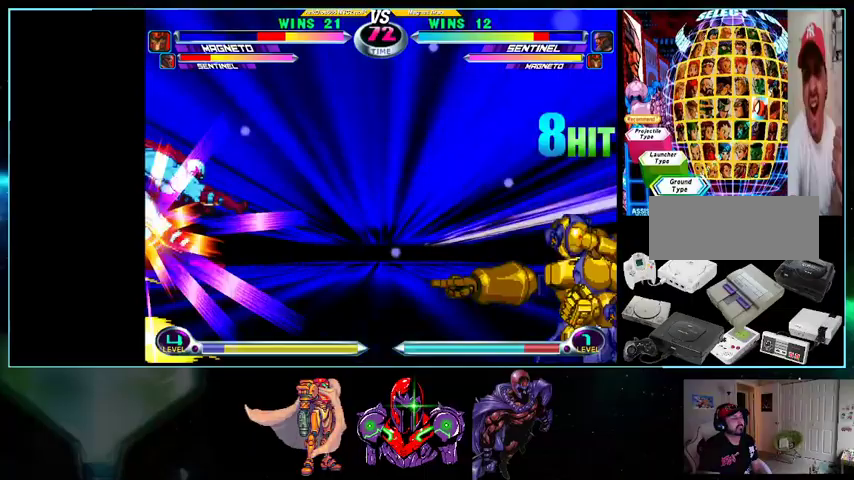
{"buttons": [], "events": []}
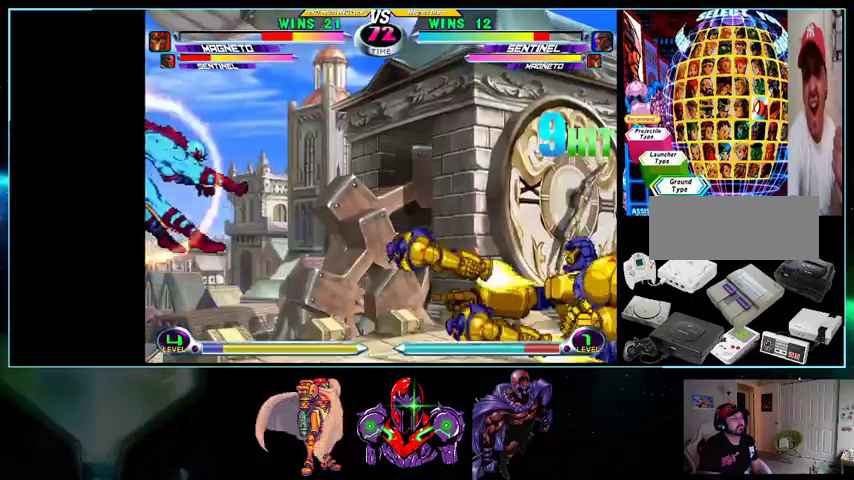
{"buttons": ["DPAD_DOWN", "DPAD_RIGHT"], "events": [[100, "DPAD_LEFT", "down"], [267, "Y", "down"], [300, "DPAD_LEFT", "up"], [333, "Y", "up"], [500, "DPAD_DOWN", "down"], [500, "DPAD_RIGHT", "down"]]}
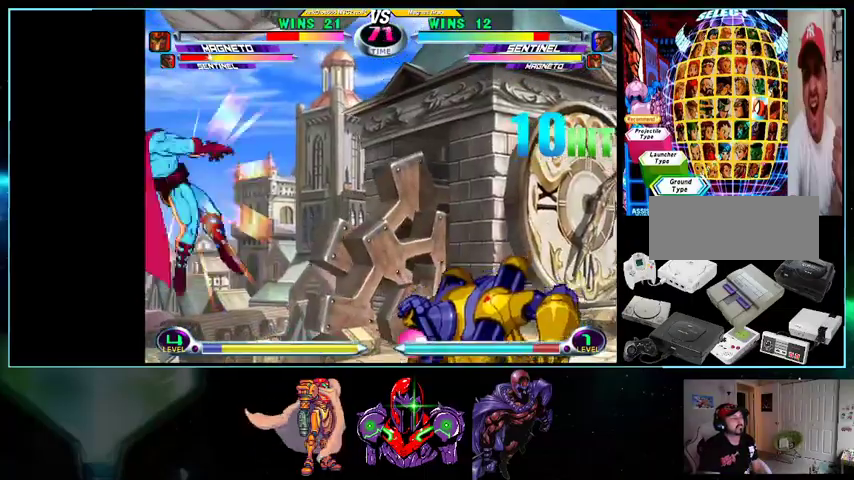
{"buttons": [], "events": [[33, "DPAD_RIGHT", "up"], [100, "DPAD_DOWN", "up"], [100, "DPAD_LEFT", "down"], [133, "Y", "down"], [200, "DPAD_LEFT", "up"], [233, "Y", "up"], [300, "DPAD_RIGHT", "down"], [333, "DPAD_DOWN", "down"], [367, "DPAD_RIGHT", "up"], [400, "DPAD_LEFT", "down"], [433, "DPAD_DOWN", "up"], [500, "DPAD_LEFT", "up"]]}
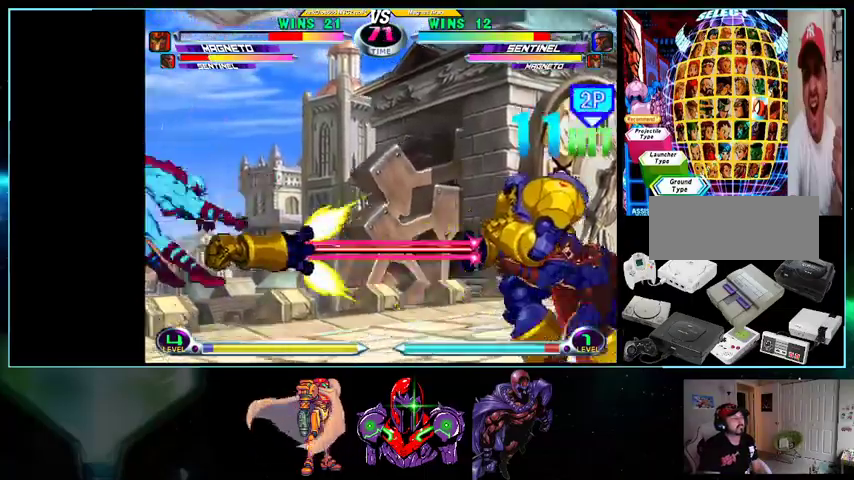
{"buttons": [], "events": [[33, "A", "down"], [33, "B", "down"], [100, "A", "up"], [100, "B", "up"]]}
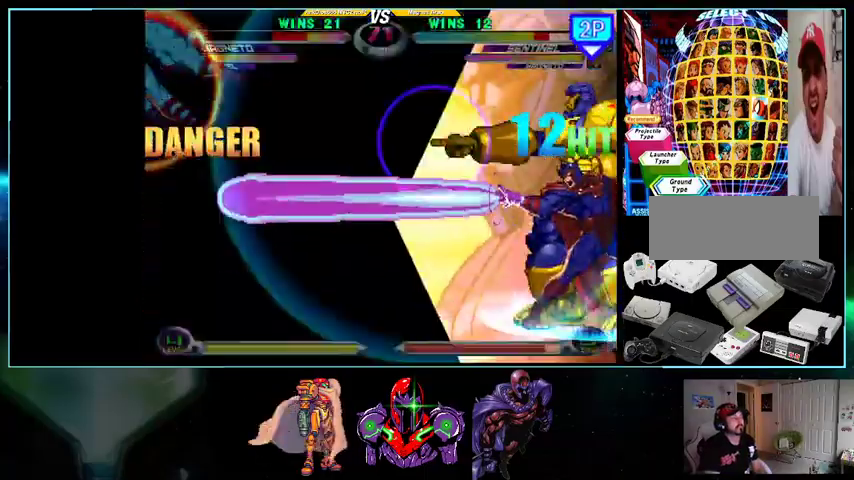
{"buttons": [], "events": []}
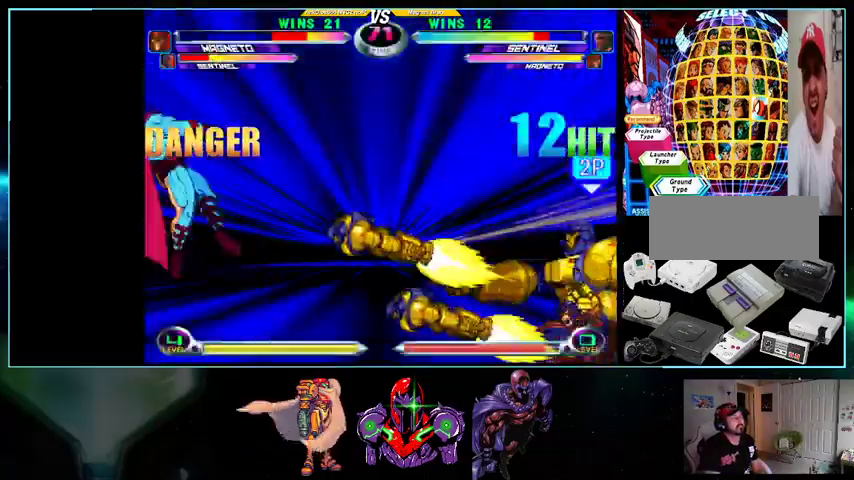
{"buttons": [], "events": []}
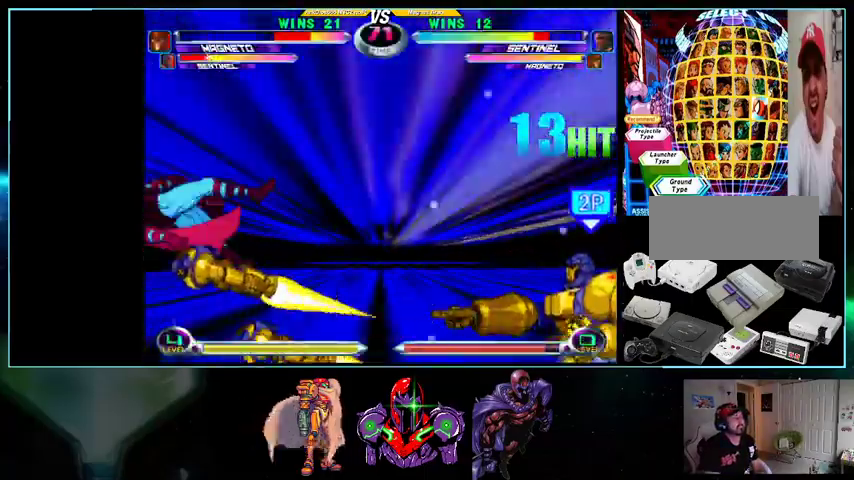
{"buttons": ["DPAD_LEFT"], "events": [[333, "DPAD_LEFT", "down"], [400, "DPAD_LEFT", "up"], [433, "DPAD_LEFT", "down"]]}
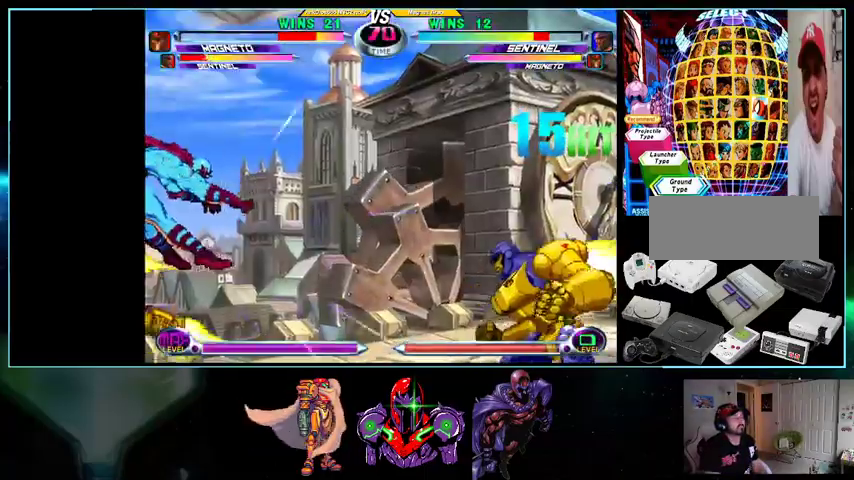
{"buttons": [], "events": [[33, "DPAD_LEFT", "up"], [33, "Y", "down"], [100, "Y", "up"], [233, "DPAD_RIGHT", "down"], [300, "DPAD_DOWN", "down"], [300, "DPAD_RIGHT", "up"], [367, "DPAD_LEFT", "down"], [400, "DPAD_DOWN", "up"], [433, "DPAD_LEFT", "up"], [433, "Y", "down"], [500, "Y", "up"]]}
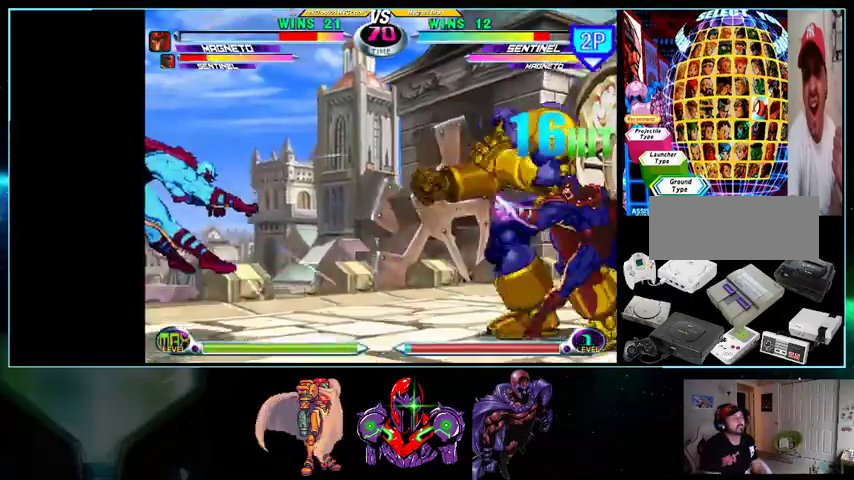
{"buttons": [], "events": [[133, "DPAD_RIGHT", "down"], [167, "DPAD_DOWN", "down"], [200, "DPAD_RIGHT", "up"], [233, "DPAD_LEFT", "down"], [300, "DPAD_DOWN", "up"], [367, "A", "down"], [367, "B", "down"], [367, "DPAD_LEFT", "up"], [400, "A", "up"], [400, "B", "up"]]}
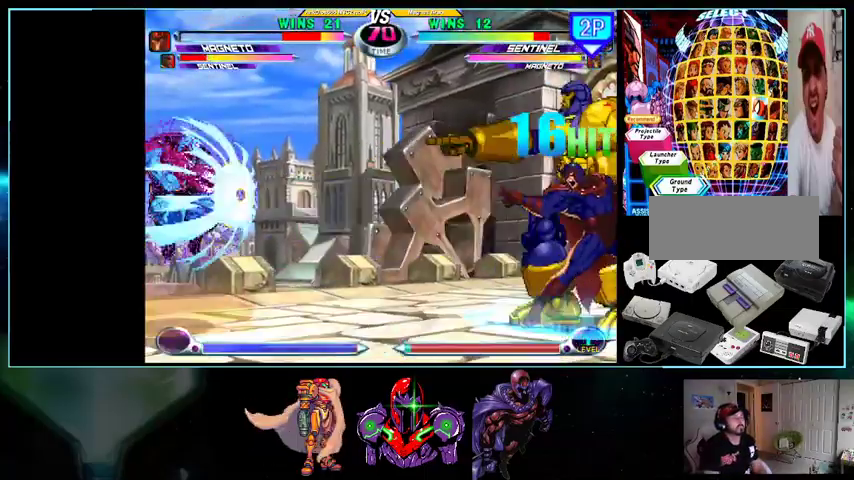
{"buttons": [], "events": []}
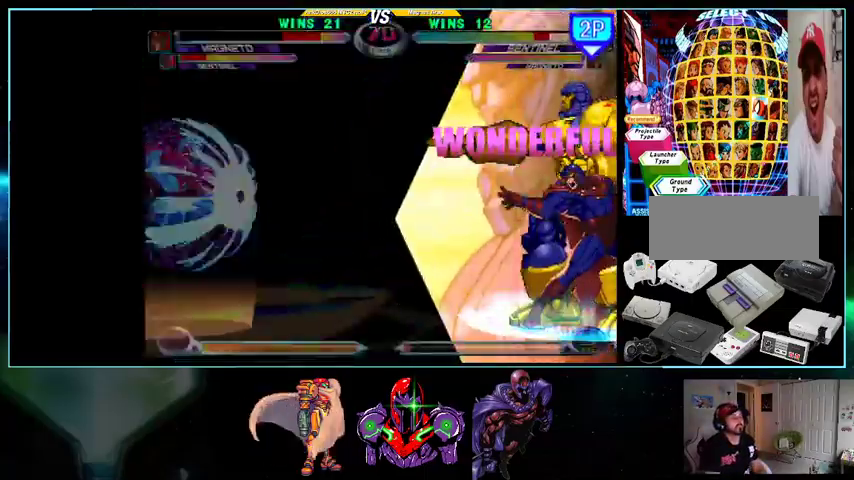
{"buttons": [], "events": []}
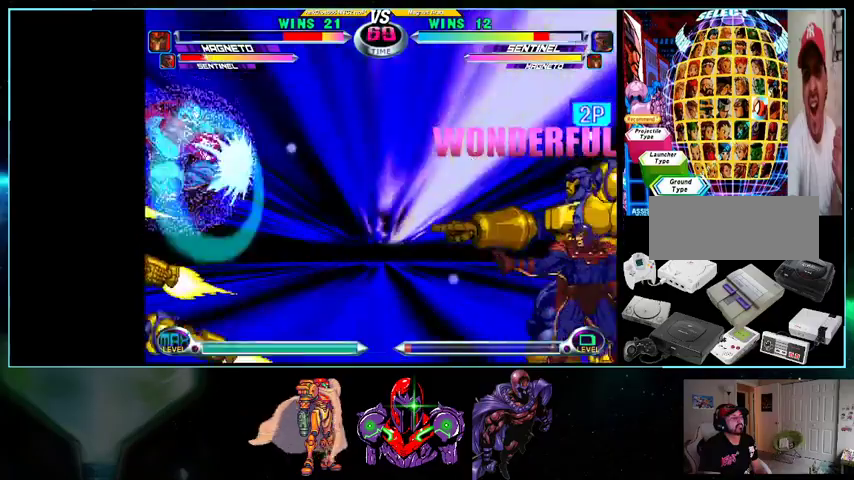
{"buttons": [], "events": []}
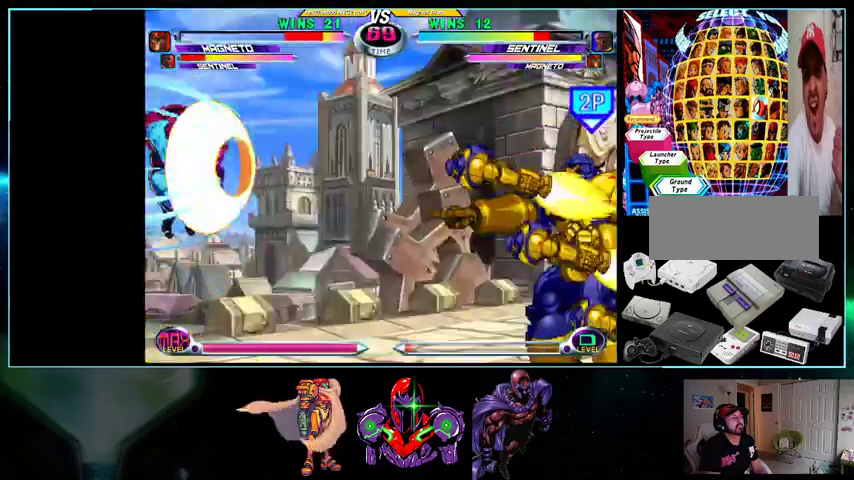
{"buttons": ["DPAD_DOWN", "DPAD_LEFT"], "events": [[200, "DPAD_DOWN", "down"], [200, "DPAD_RIGHT", "down"], [300, "Y", "down"], [367, "Y", "up"], [433, "DPAD_RIGHT", "up"], [500, "DPAD_LEFT", "down"]]}
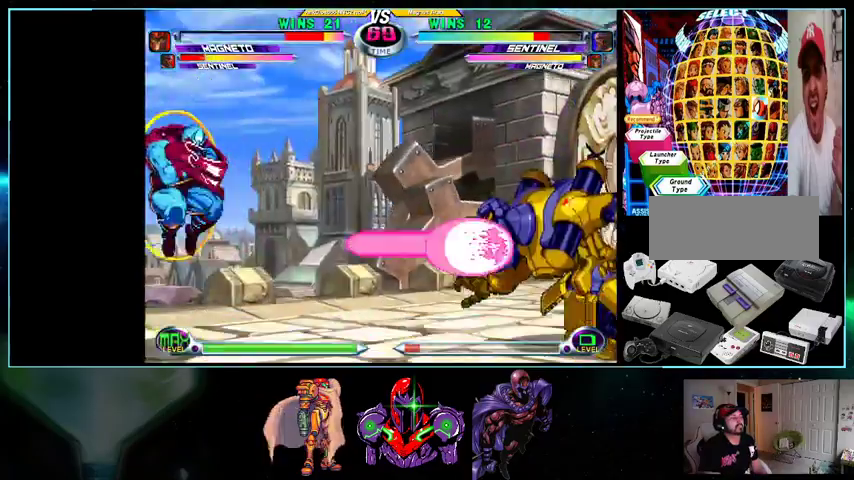
{"buttons": ["DPAD_UP"], "events": [[33, "DPAD_DOWN", "up"], [133, "A", "down"], [133, "DPAD_LEFT", "up"], [200, "A", "up"], [300, "DPAD_UP", "down"]]}
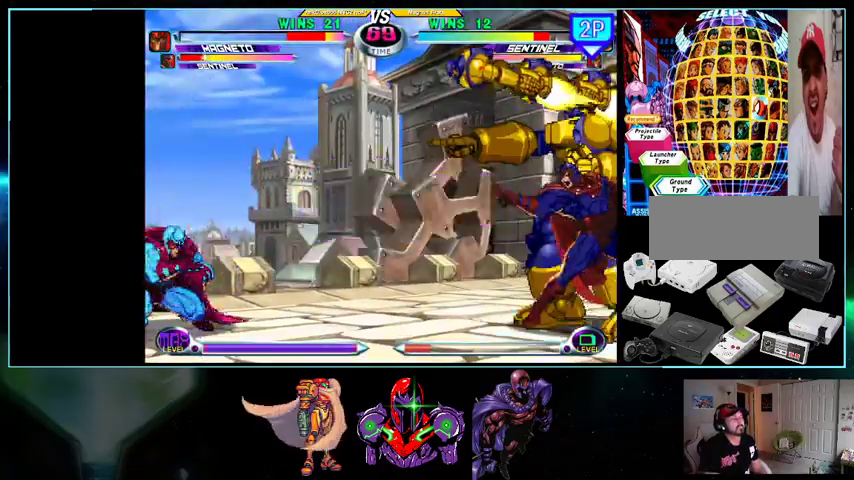
{"buttons": [], "events": [[400, "DPAD_UP", "up"]]}
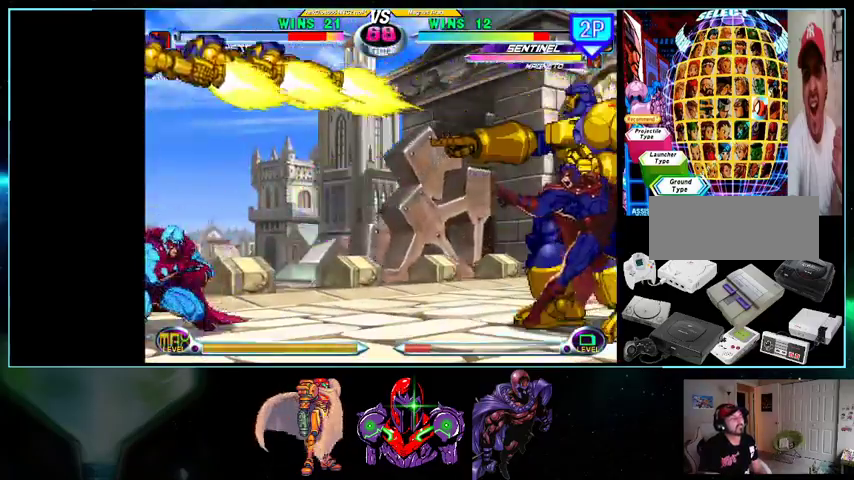
{"buttons": ["DPAD_DOWN"], "events": [[33, "DPAD_DOWN", "down"], [267, "Y", "down"], [433, "Y", "up"]]}
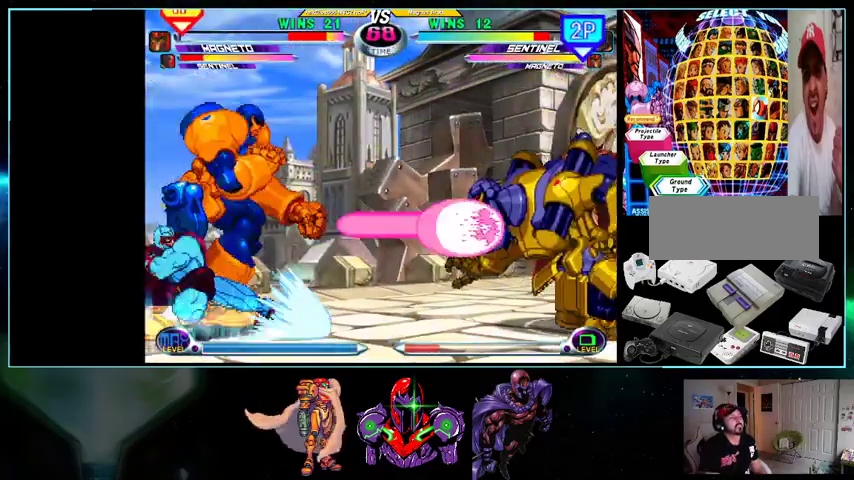
{"buttons": ["DPAD_UP"], "events": [[100, "DPAD_DOWN", "up"], [100, "DPAD_RIGHT", "down"], [200, "DPAD_RIGHT", "up"], [400, "DPAD_UP", "down"]]}
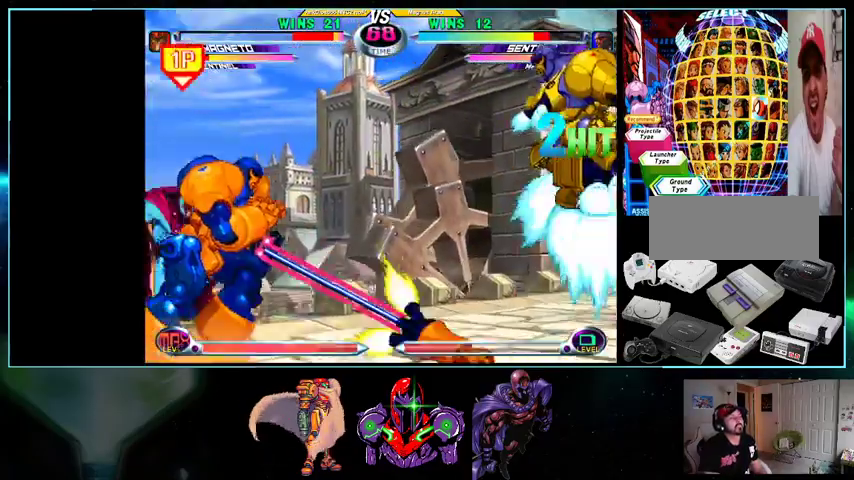
{"buttons": ["DPAD_DOWN", "DPAD_RIGHT"], "events": [[133, "DPAD_RIGHT", "down"], [300, "DPAD_UP", "up"], [400, "DPAD_DOWN", "down"]]}
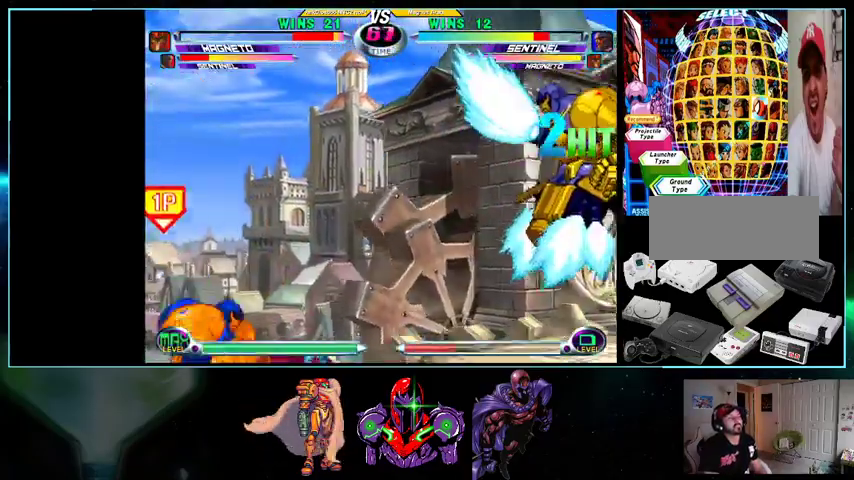
{"buttons": ["DPAD_RIGHT"], "events": [[500, "DPAD_DOWN", "up"]]}
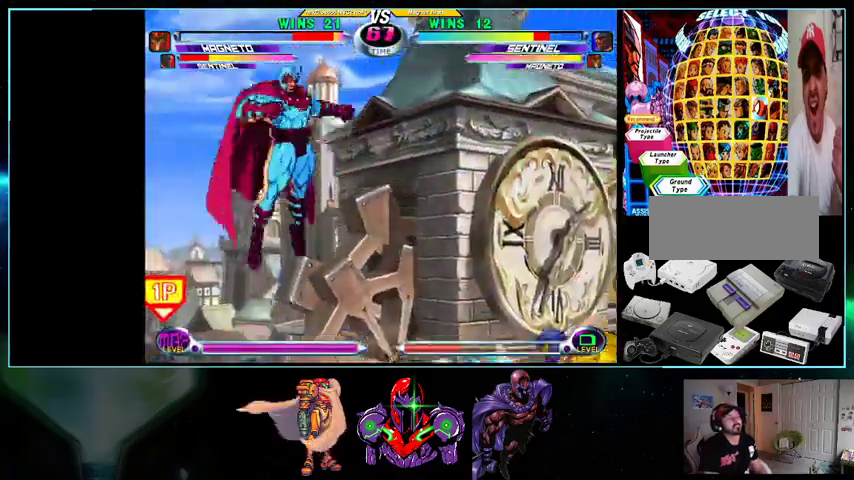
{"buttons": ["DPAD_DOWN", "DPAD_RIGHT"], "events": [[133, "DPAD_RIGHT", "up"], [267, "DPAD_RIGHT", "down"], [333, "R1", "down"], [333, "Y", "down"], [367, "DPAD_RIGHT", "up"], [400, "DPAD_LEFT", "down"], [433, "R1", "up"], [433, "Y", "up"], [500, "DPAD_DOWN", "down"], [500, "DPAD_LEFT", "up"], [500, "DPAD_RIGHT", "down"]]}
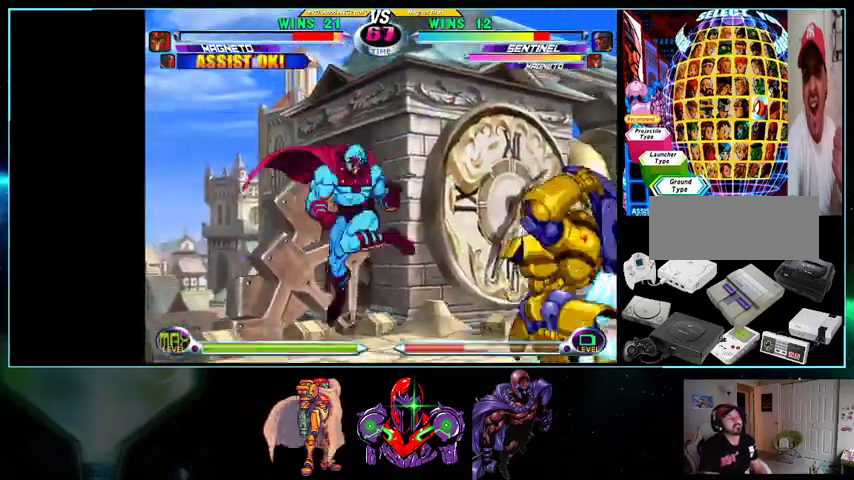
{"buttons": [], "events": [[33, "DPAD_DOWN", "up"], [100, "A", "down"], [100, "B", "down"], [100, "R1", "down"], [133, "A", "up"], [133, "B", "up"], [133, "DPAD_RIGHT", "up"], [133, "R1", "up"]]}
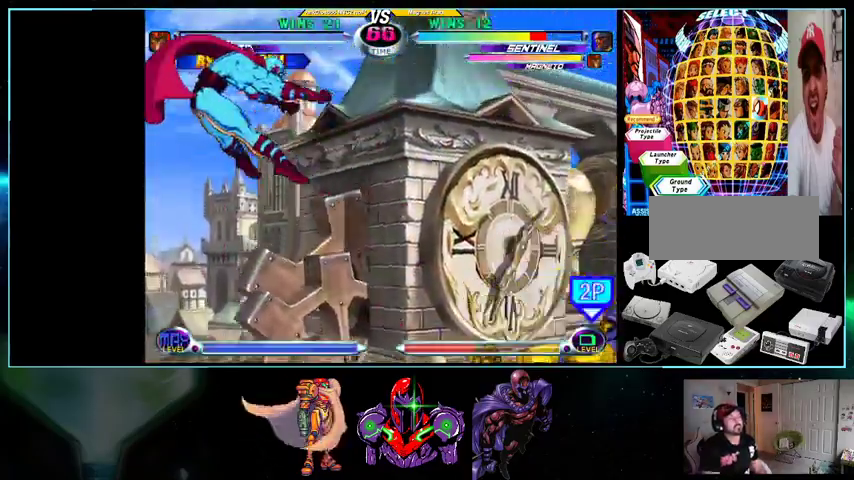
{"buttons": [], "events": [[433, "DPAD_LEFT", "down"], [467, "DPAD_LEFT", "up"]]}
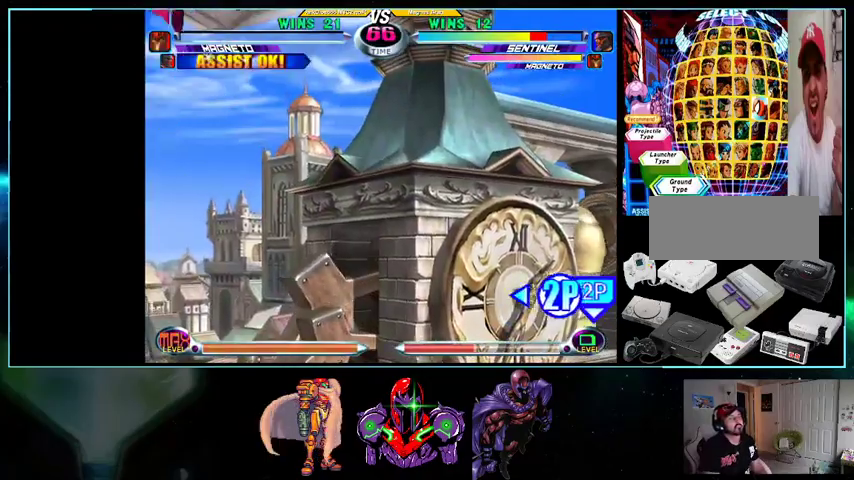
{"buttons": [], "events": [[33, "DPAD_LEFT", "down"], [100, "DPAD_LEFT", "up"], [200, "DPAD_LEFT", "down"], [433, "DPAD_LEFT", "up"]]}
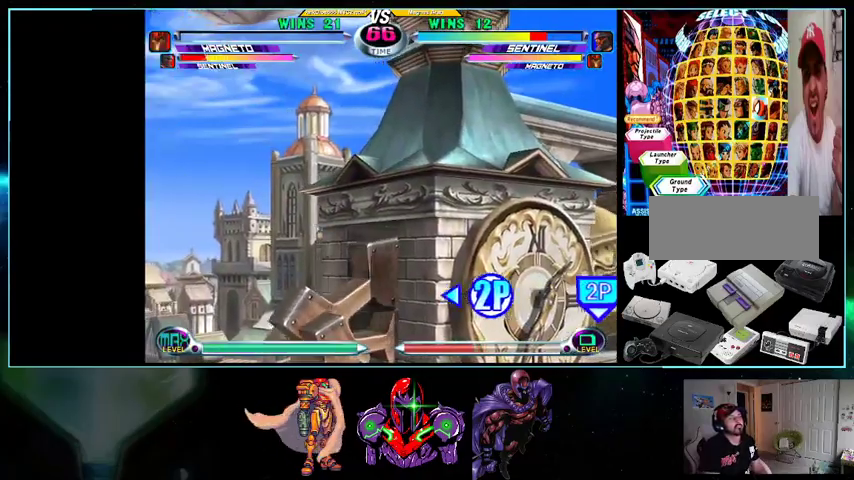
{"buttons": [], "events": [[200, "DPAD_DOWN", "down"], [200, "X", "down"], [200, "Y", "down"], [300, "DPAD_DOWN", "up"], [333, "X", "up"], [333, "Y", "up"]]}